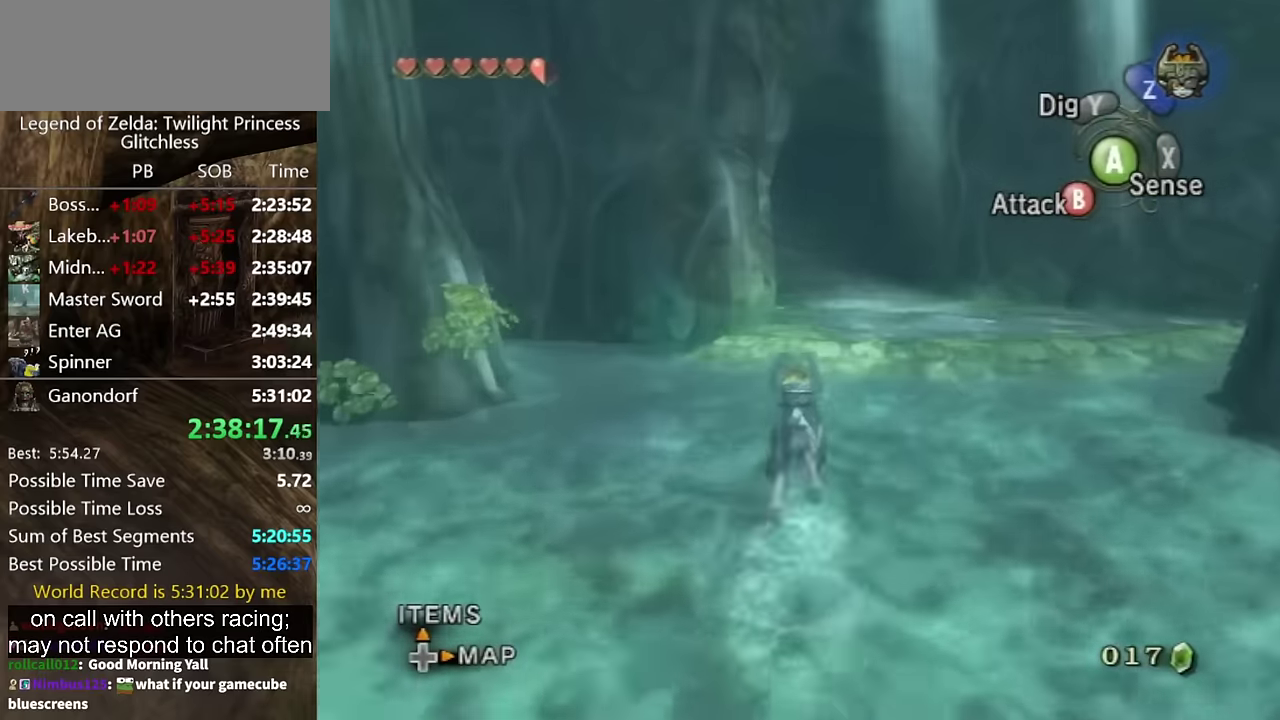
Gameplay with a controller (Nintendo layout); each line is a JSON object with the inputs held at the frame after it. "events" lists button and stick changes between this image and that frame as [ms after this image, input, new state], when the widget could be followed in between. Not read: L2 L3 R3.
{"buttons": [], "left_stick": "up", "right_stick": "center", "events": []}
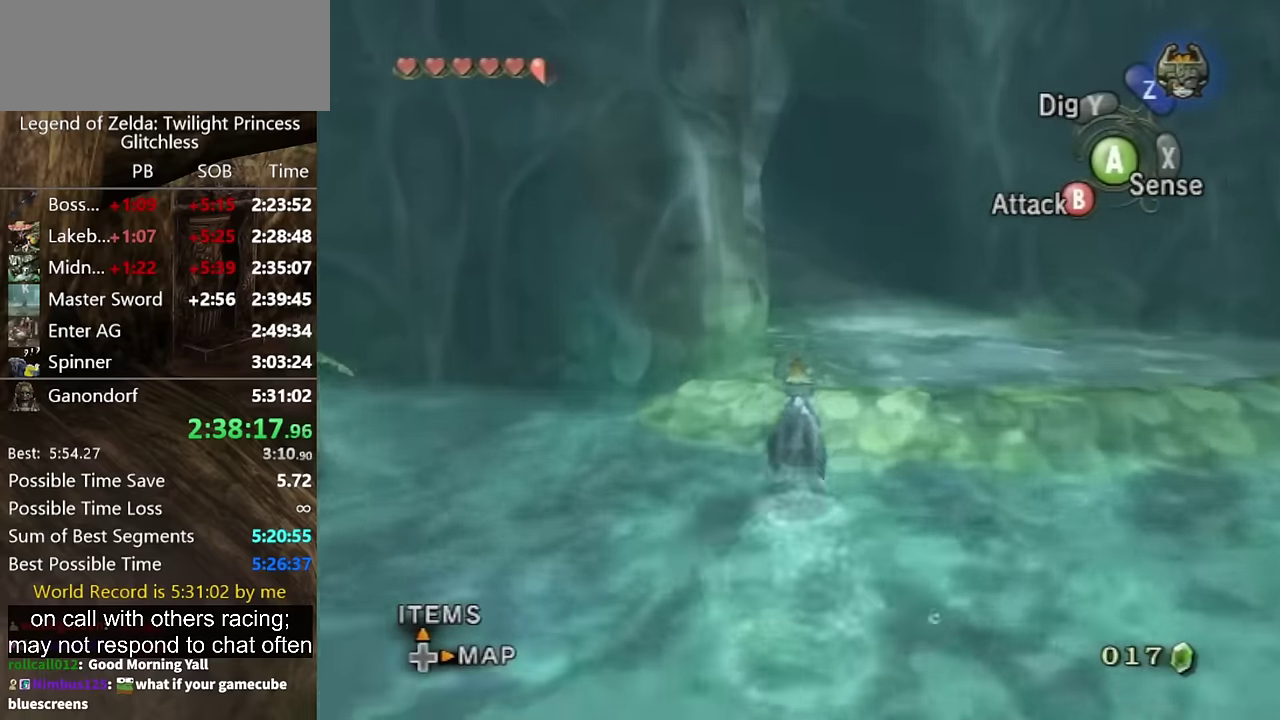
{"buttons": ["A"], "left_stick": "up", "right_stick": "center", "events": [[433, "A", "down"]]}
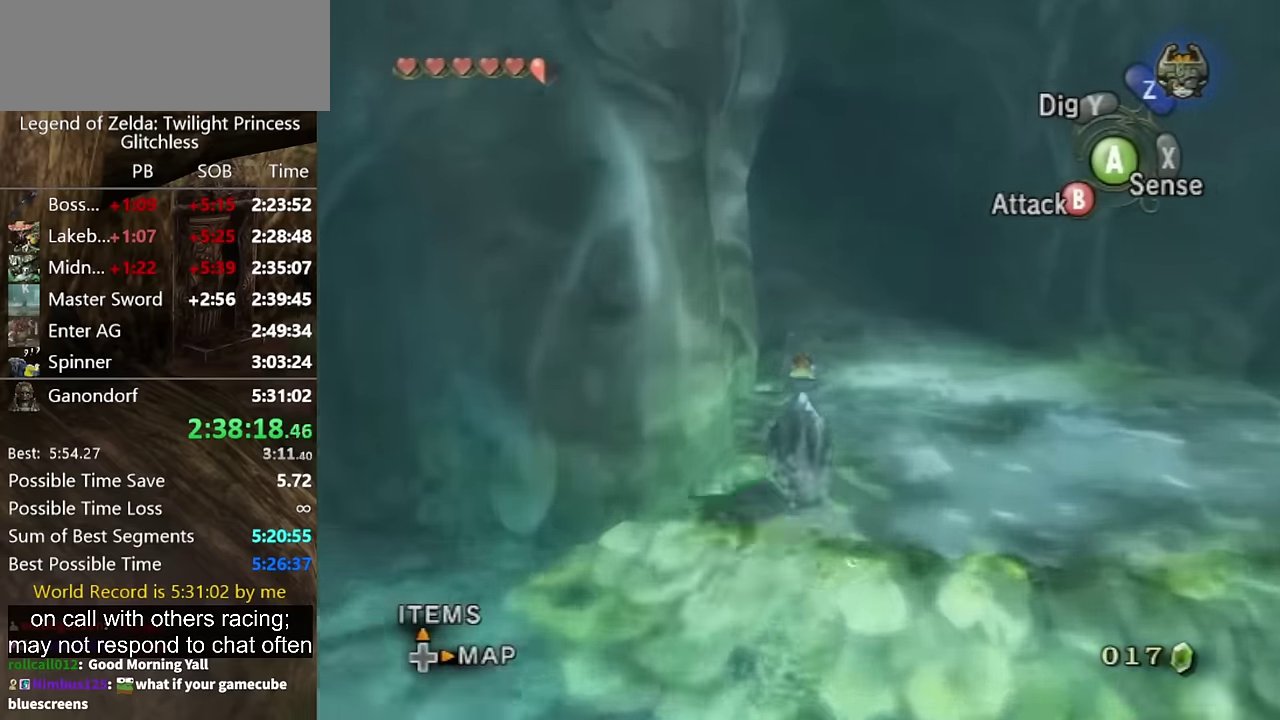
{"buttons": [], "left_stick": "up", "right_stick": "center", "events": [[33, "A", "up"], [100, "A", "down"], [167, "A", "up"], [267, "A", "down"], [333, "A", "up"], [433, "A", "down"], [500, "A", "up"]]}
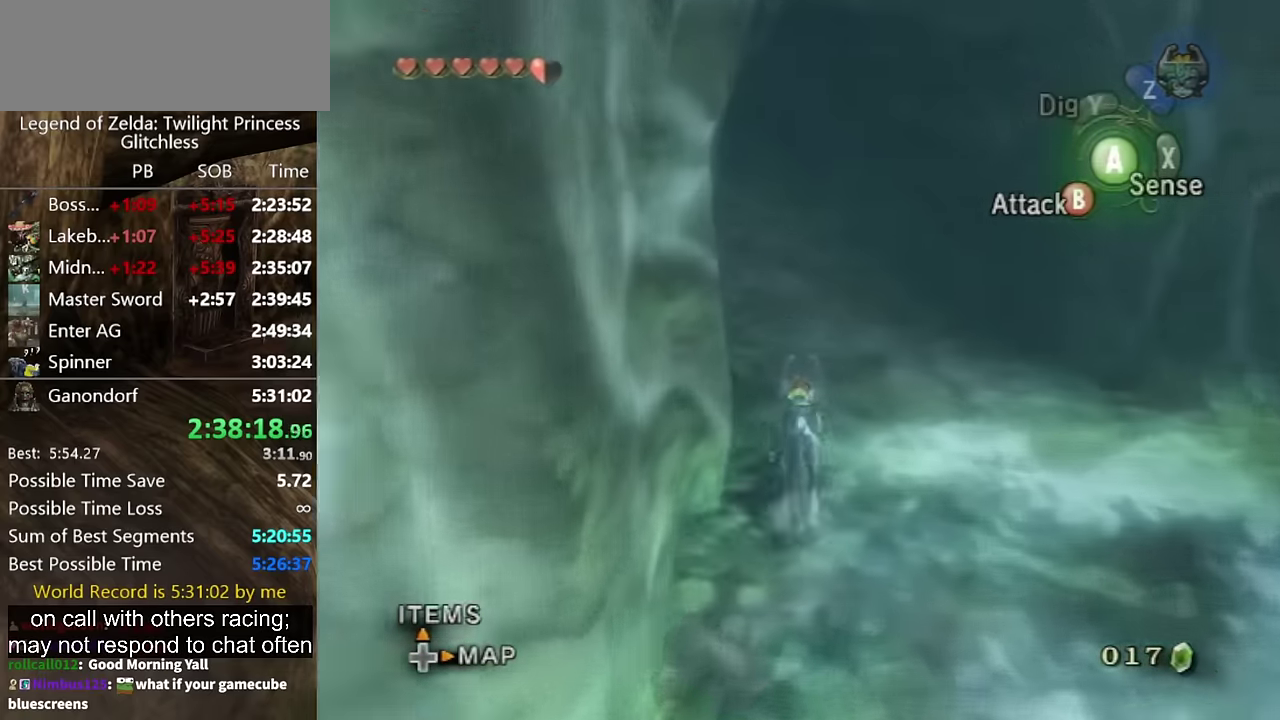
{"buttons": [], "left_stick": "up-left", "right_stick": "center", "events": [[67, "A", "down"], [300, "left_stick", "up-left"], [333, "A", "up"]]}
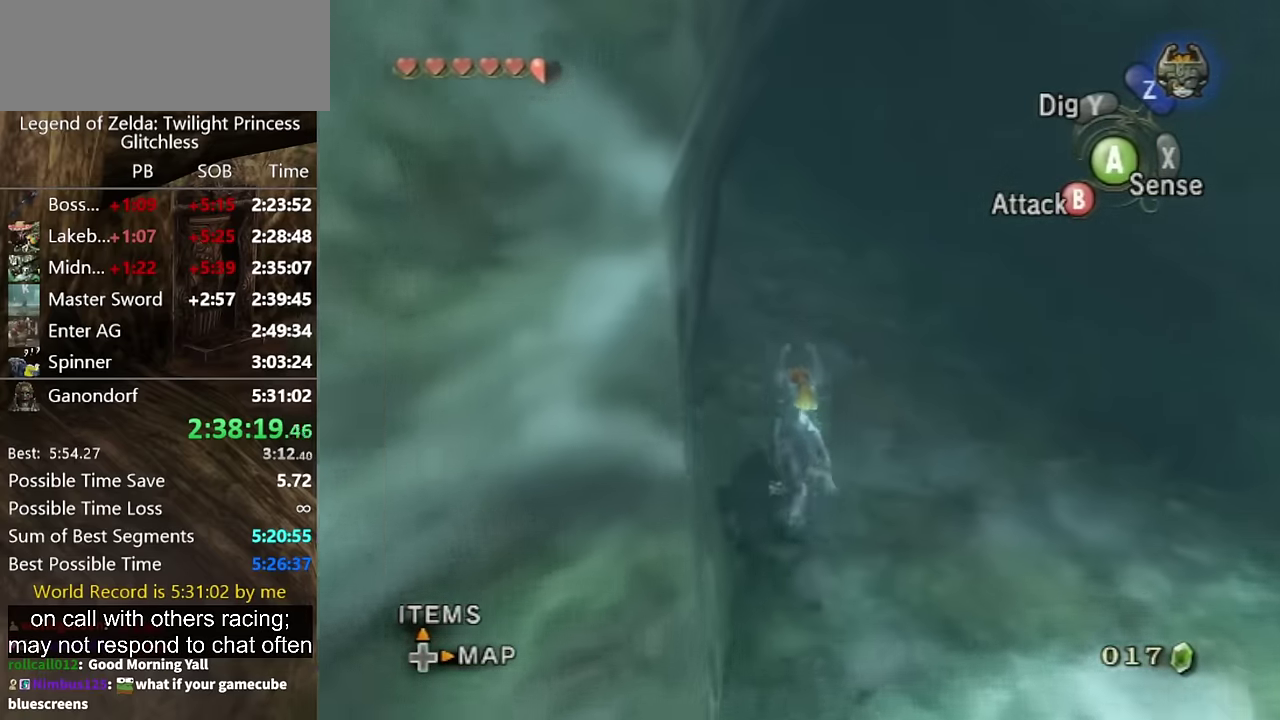
{"buttons": [], "left_stick": "up-left", "right_stick": "center", "events": []}
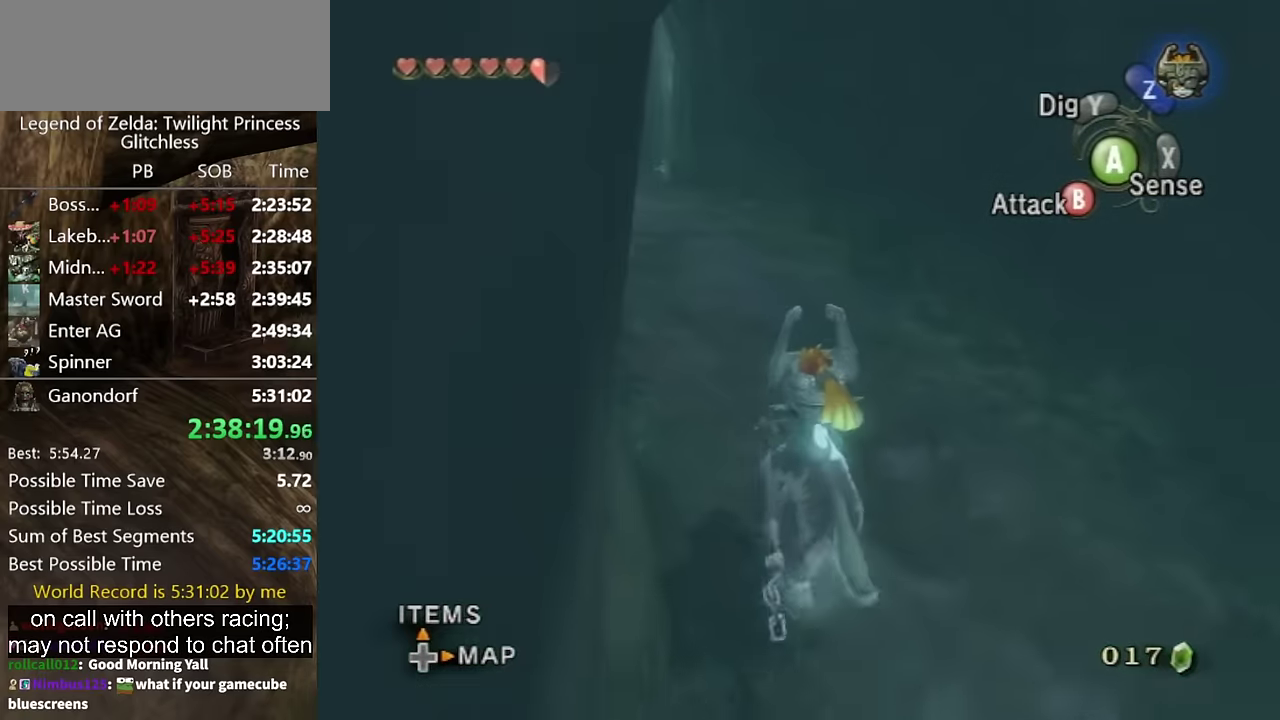
{"buttons": [], "left_stick": "up-left", "right_stick": "center", "events": []}
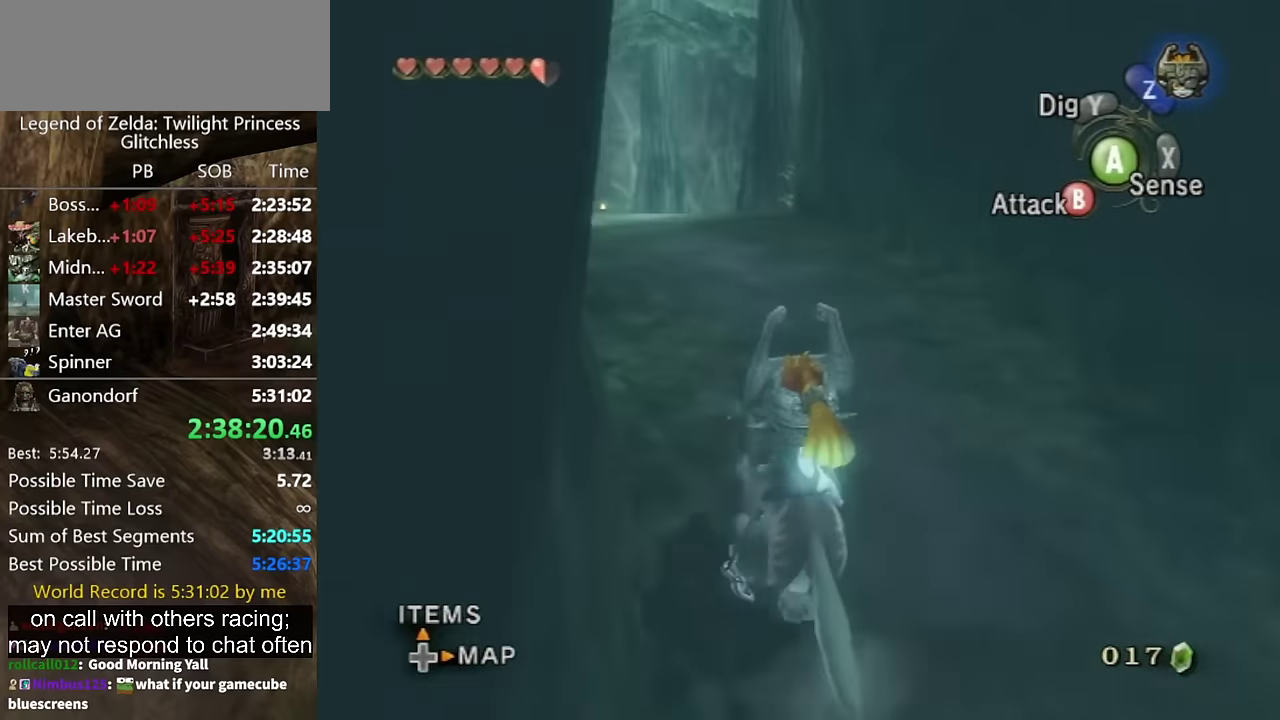
{"buttons": [], "left_stick": "up-left", "right_stick": "center", "events": [[100, "A", "down"], [167, "A", "up"], [267, "A", "down"], [367, "A", "up"], [433, "A", "down"], [500, "A", "up"]]}
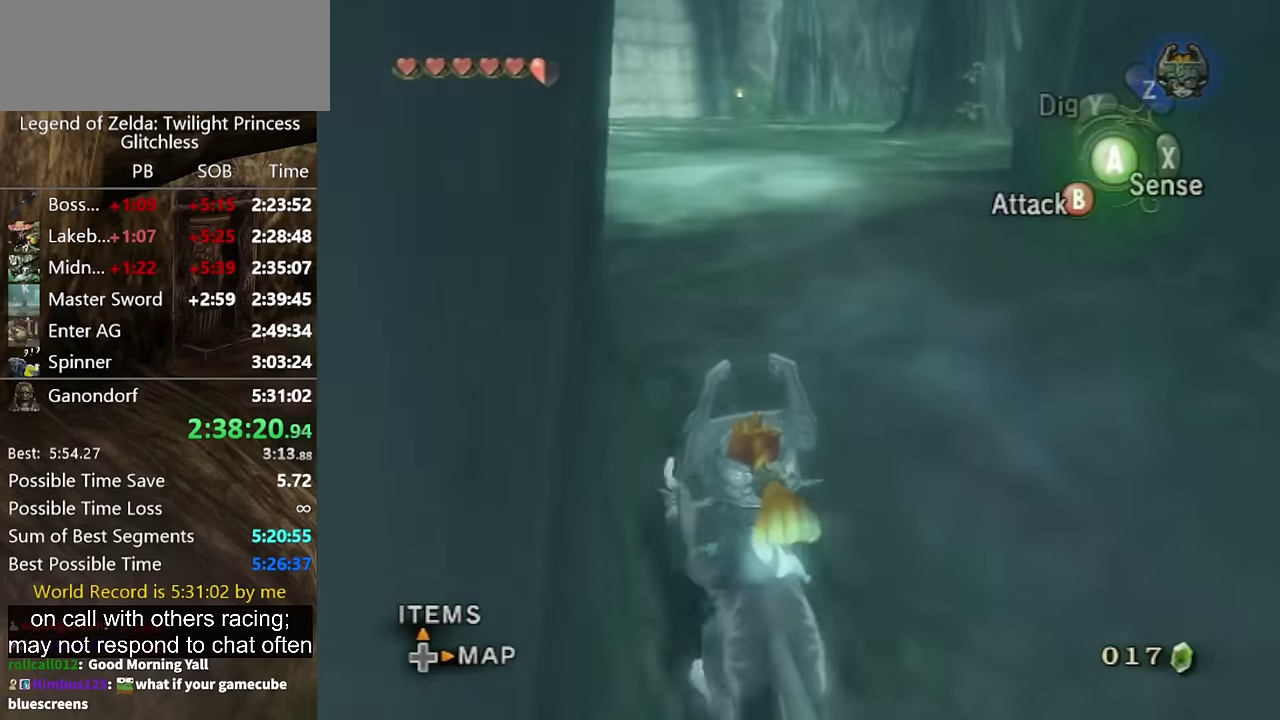
{"buttons": [], "left_stick": "up", "right_stick": "center", "events": [[67, "A", "down"], [133, "A", "up"], [233, "A", "down"], [267, "left_stick", "up"], [333, "A", "up"], [400, "A", "down"], [467, "A", "up"]]}
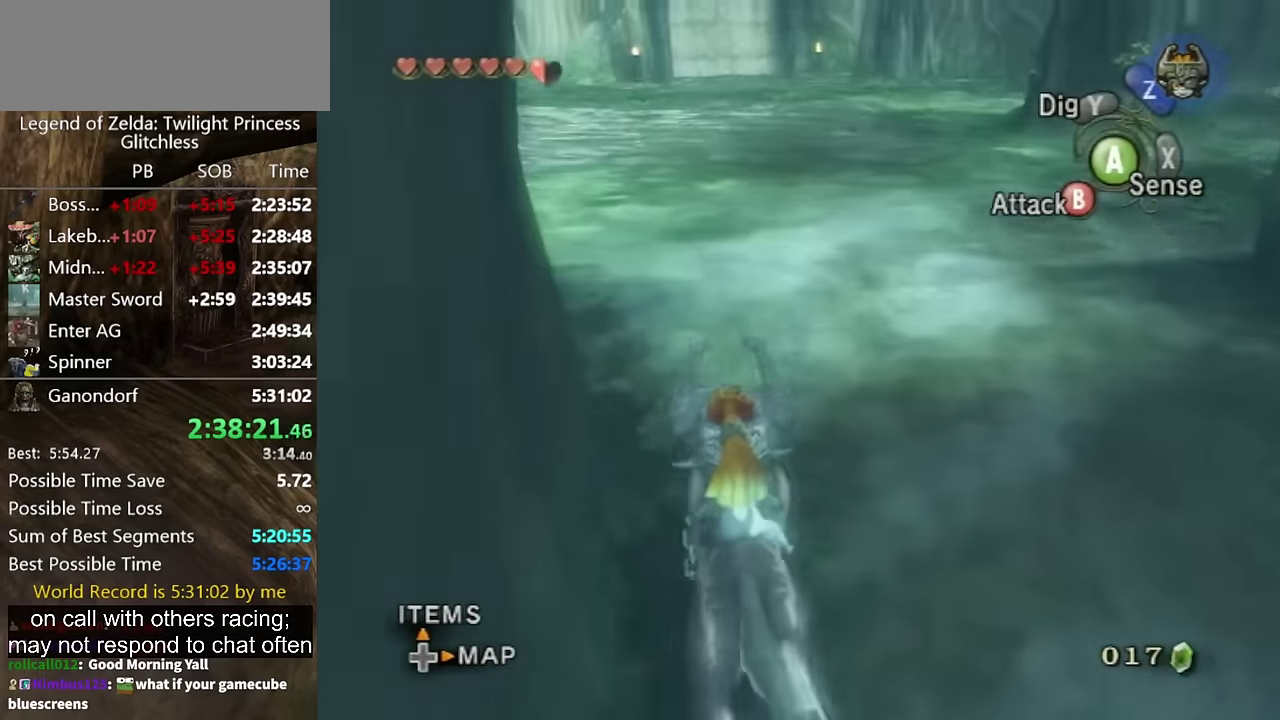
{"buttons": [], "left_stick": "up-left", "right_stick": "center", "events": [[133, "left_stick", "up-left"]]}
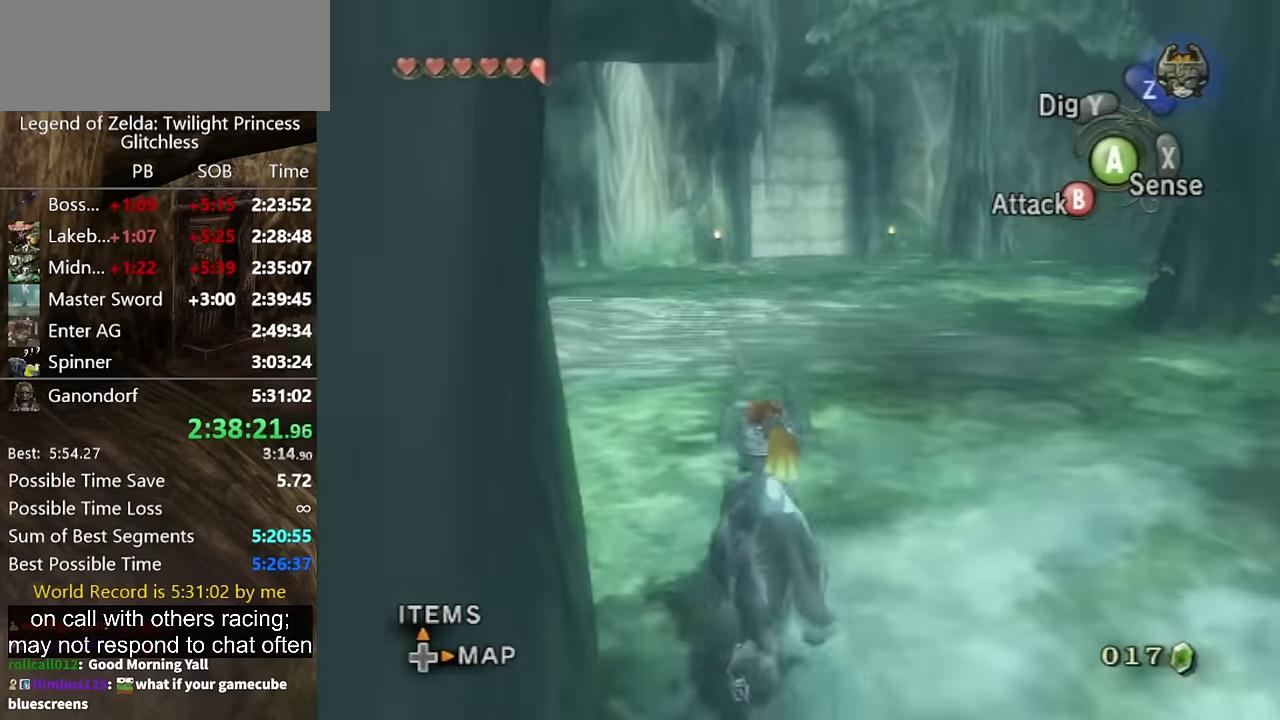
{"buttons": [], "left_stick": "up", "right_stick": "center", "events": [[400, "left_stick", "up"]]}
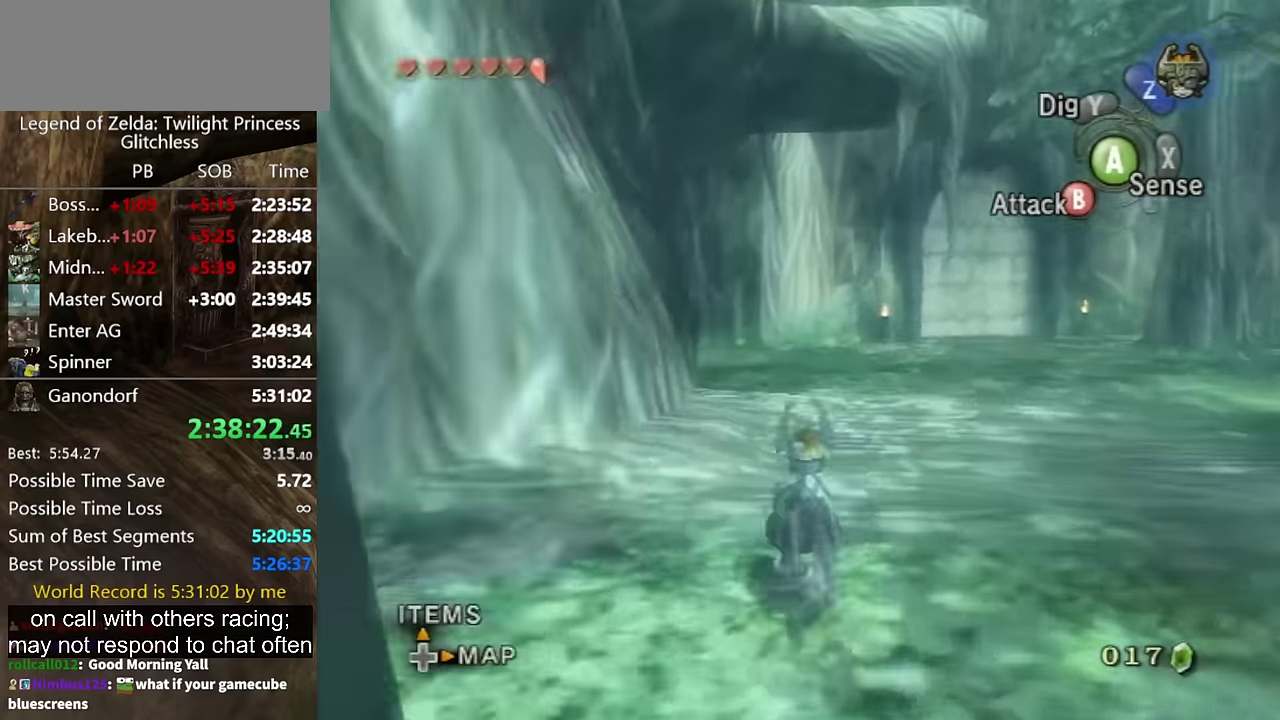
{"buttons": ["A"], "left_stick": "up", "right_stick": "center", "events": [[133, "A", "down"], [266, "A", "up"], [333, "A", "down"], [433, "A", "up"], [500, "A", "down"]]}
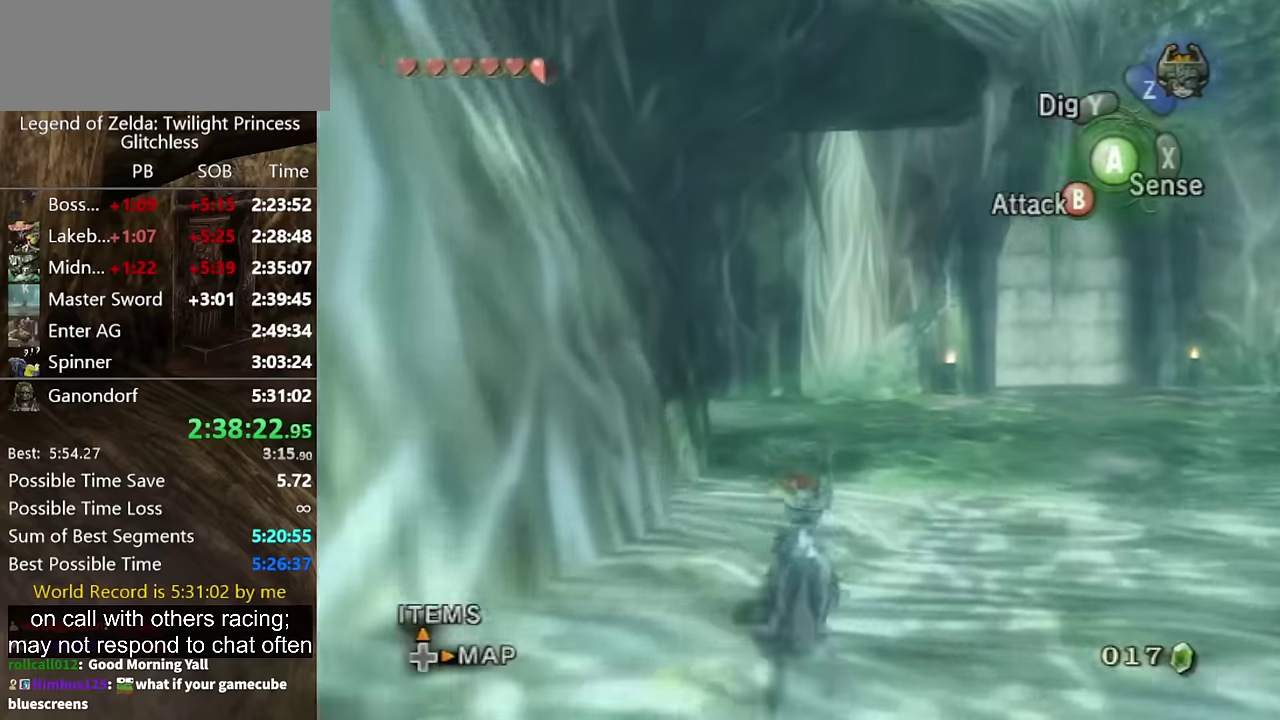
{"buttons": [], "left_stick": "up", "right_stick": "center", "events": [[66, "A", "up"], [133, "A", "down"], [200, "A", "up"], [266, "A", "down"], [366, "A", "up"]]}
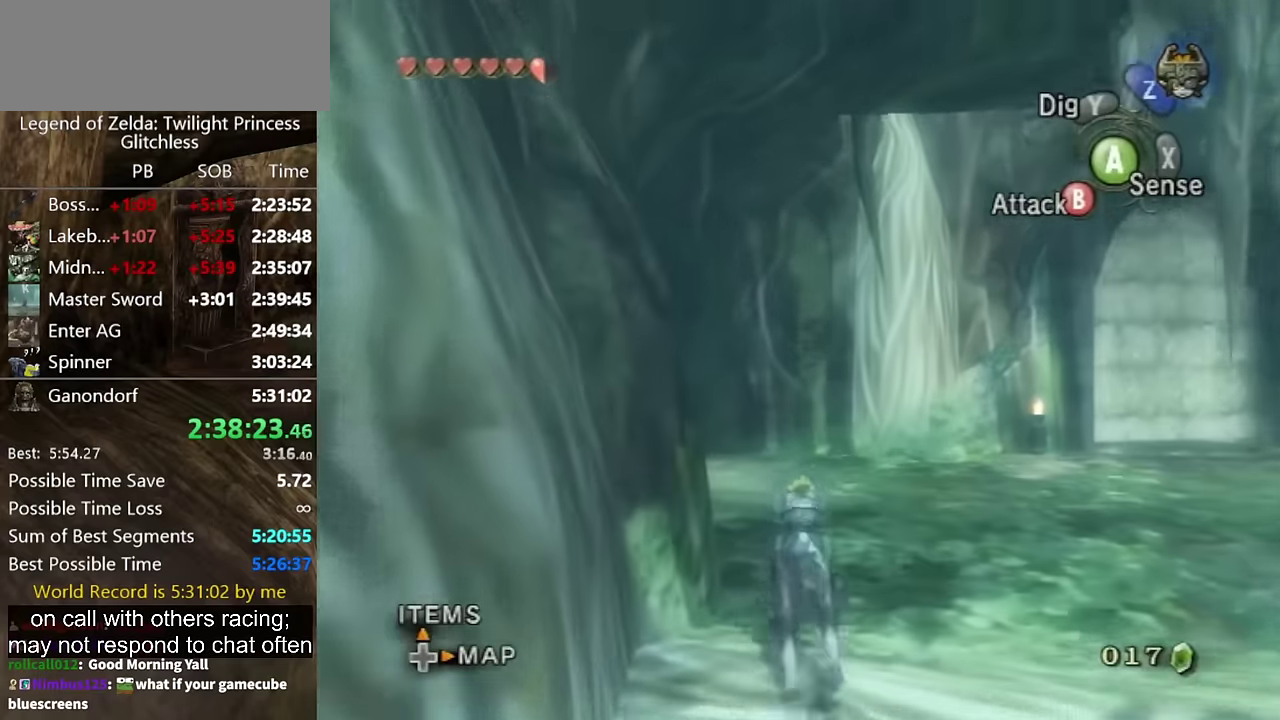
{"buttons": [], "left_stick": "up", "right_stick": "center", "events": [[233, "right_stick", "right"], [400, "right_stick", "center"]]}
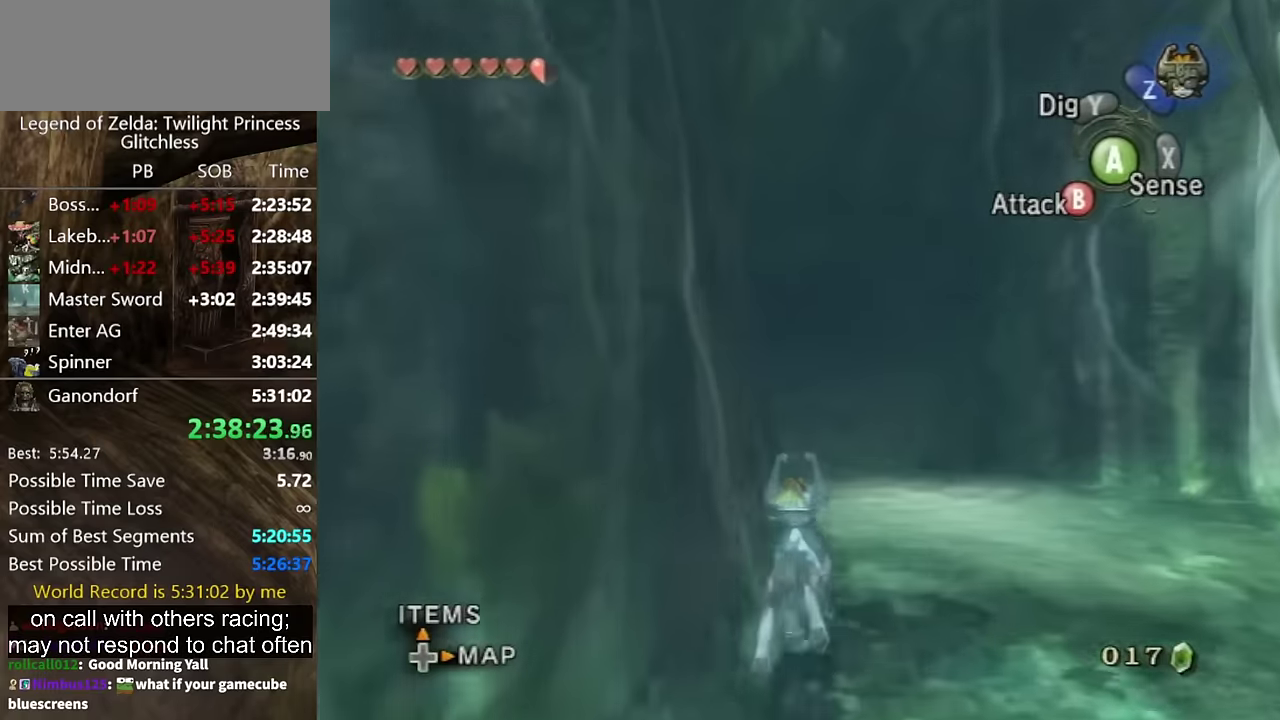
{"buttons": [], "left_stick": "up", "right_stick": "center", "events": [[100, "right_stick", "down-right"], [200, "right_stick", "center"]]}
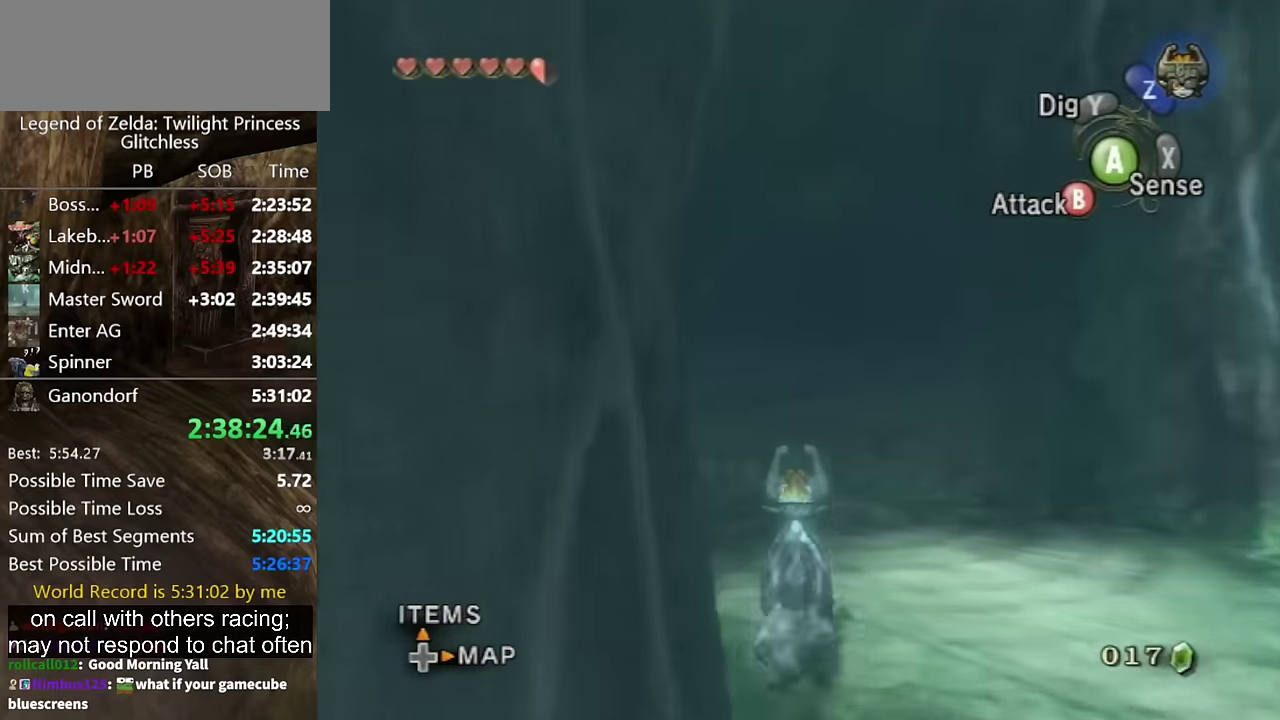
{"buttons": [], "left_stick": "up", "right_stick": "center", "events": [[166, "A", "down"], [300, "A", "up"], [366, "A", "down"], [466, "A", "up"]]}
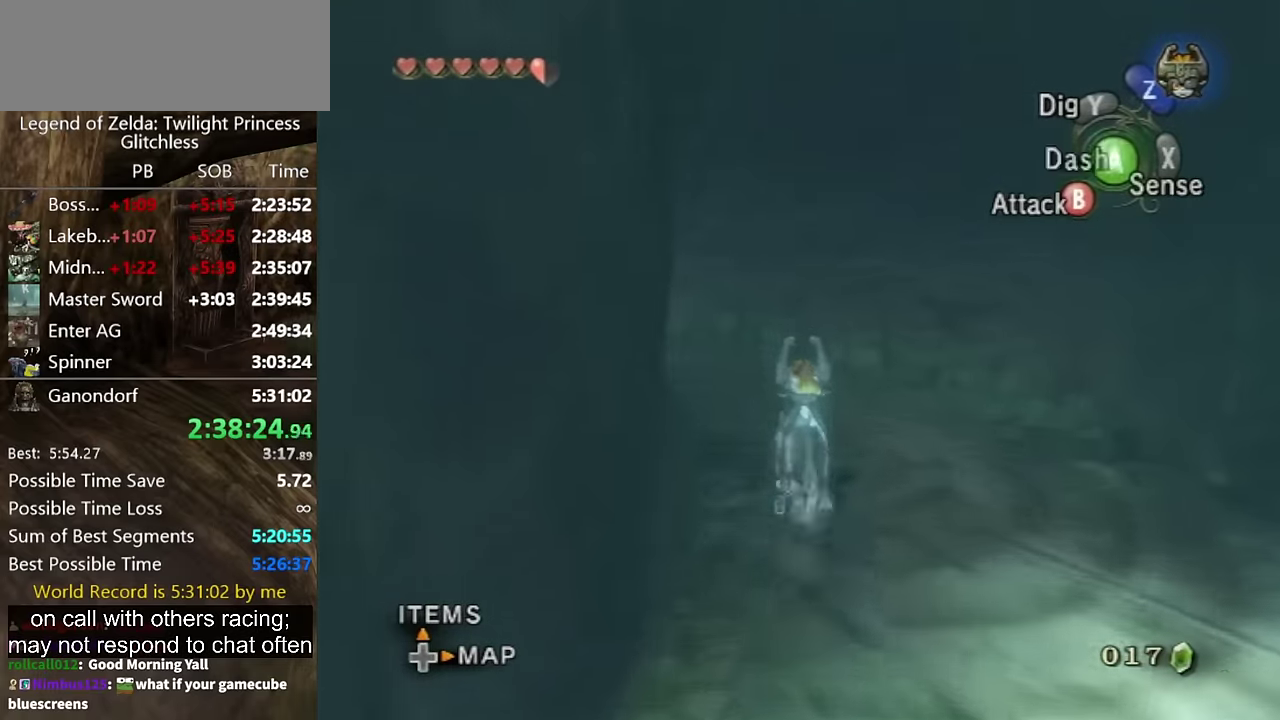
{"buttons": [], "left_stick": "up-left", "right_stick": "center", "events": [[33, "A", "down"], [66, "left_stick", "up-left"], [100, "A", "up"], [166, "A", "down"], [266, "A", "up"], [333, "A", "down"], [433, "A", "up"]]}
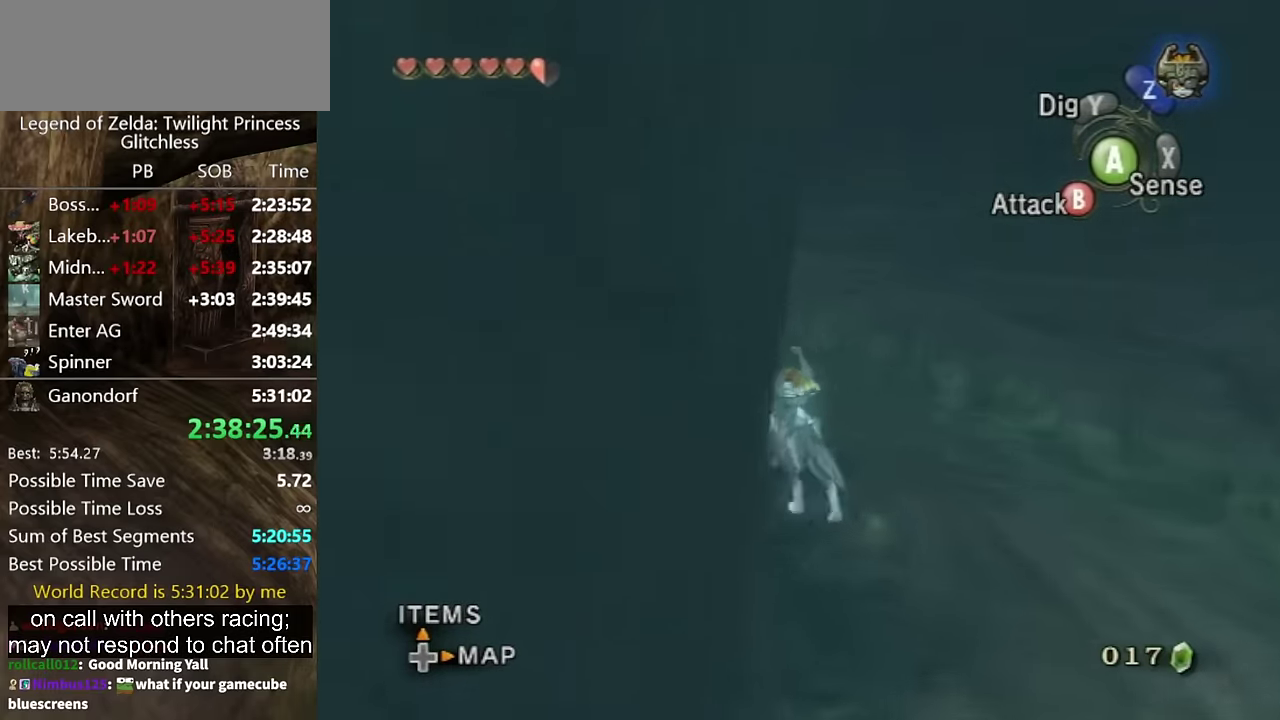
{"buttons": [], "left_stick": "up-left", "right_stick": "center", "events": []}
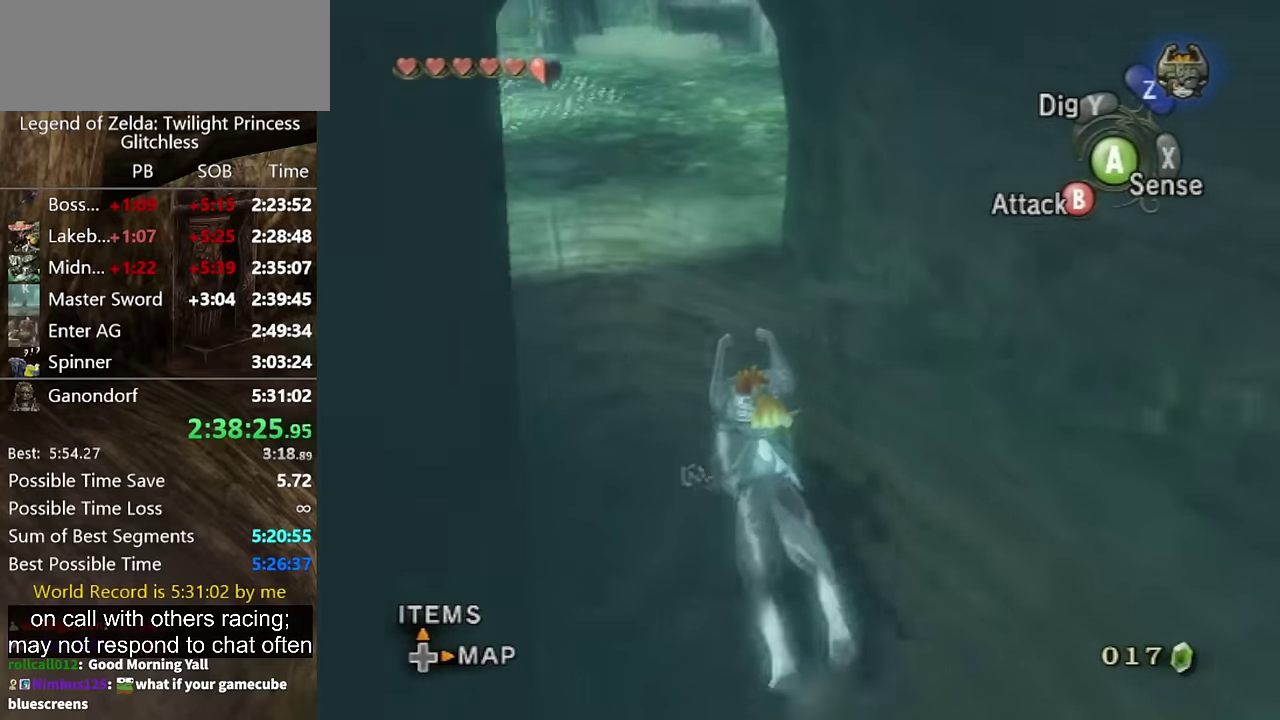
{"buttons": [], "left_stick": "up", "right_stick": "center", "events": [[66, "left_stick", "up"]]}
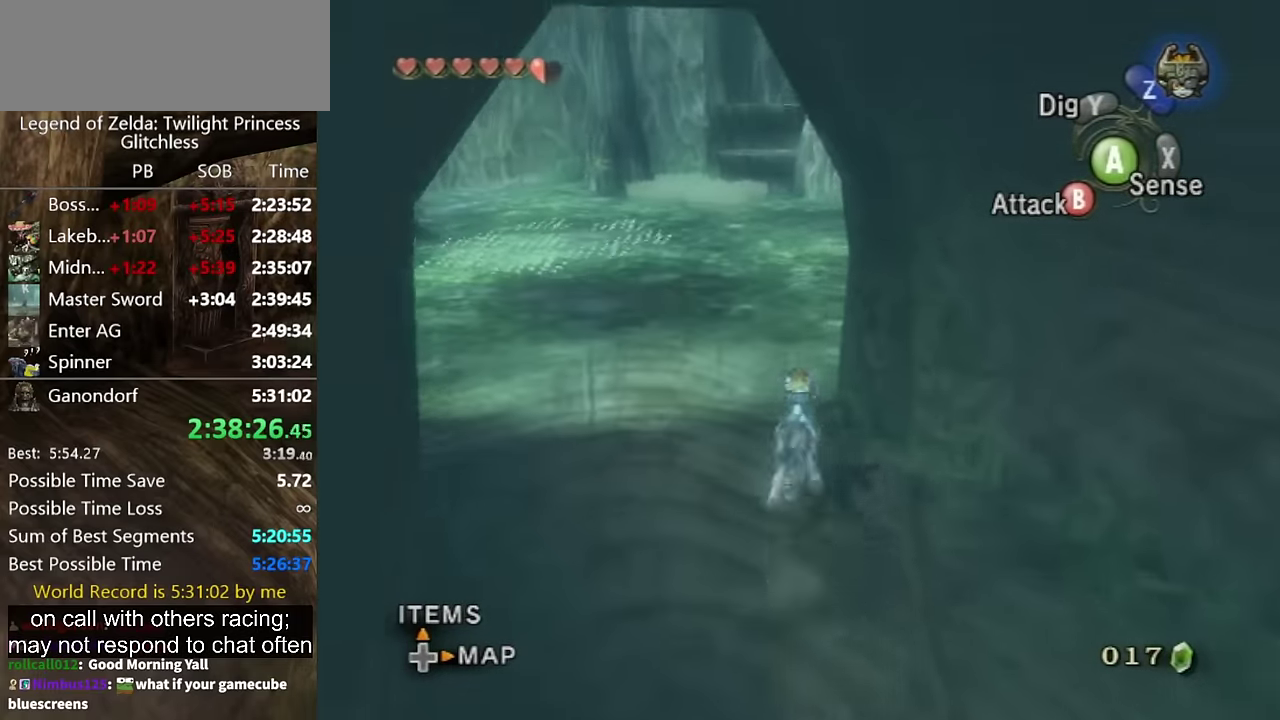
{"buttons": ["A"], "left_stick": "up", "right_stick": "center", "events": [[433, "A", "down"]]}
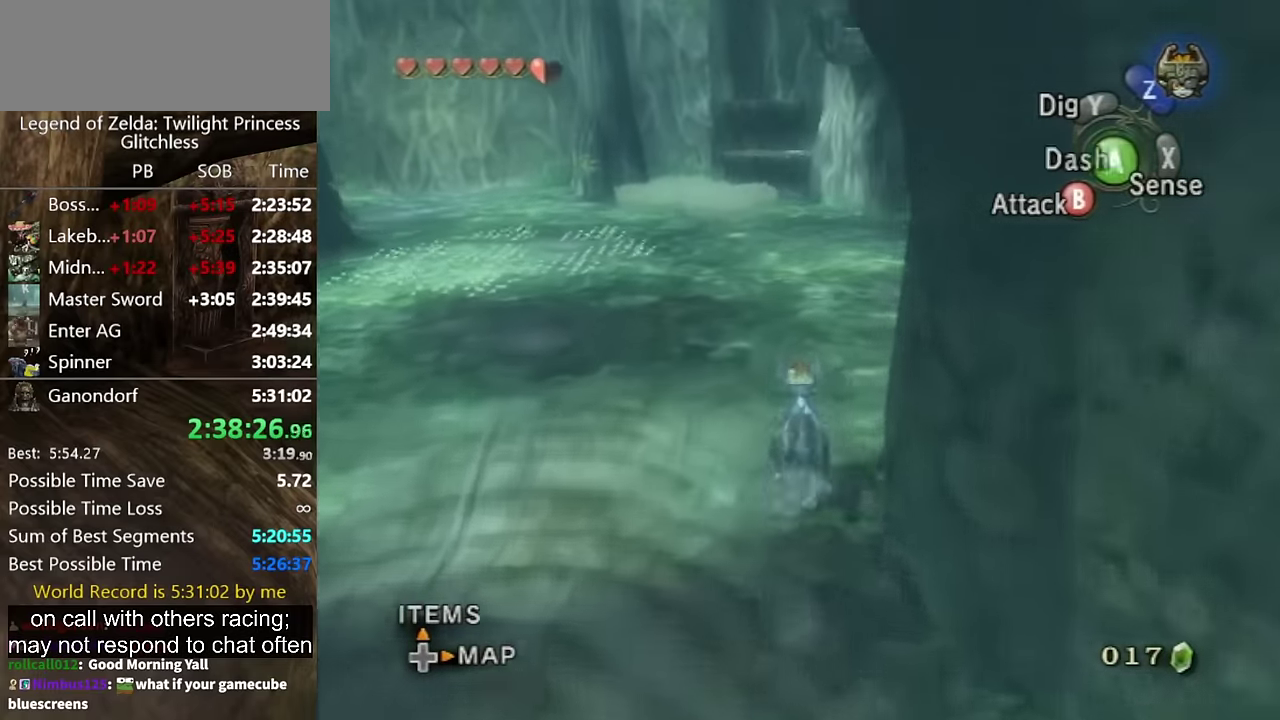
{"buttons": [], "left_stick": "up", "right_stick": "center", "events": [[166, "A", "up"], [266, "A", "down"], [333, "A", "up"], [400, "A", "down"], [500, "A", "up"]]}
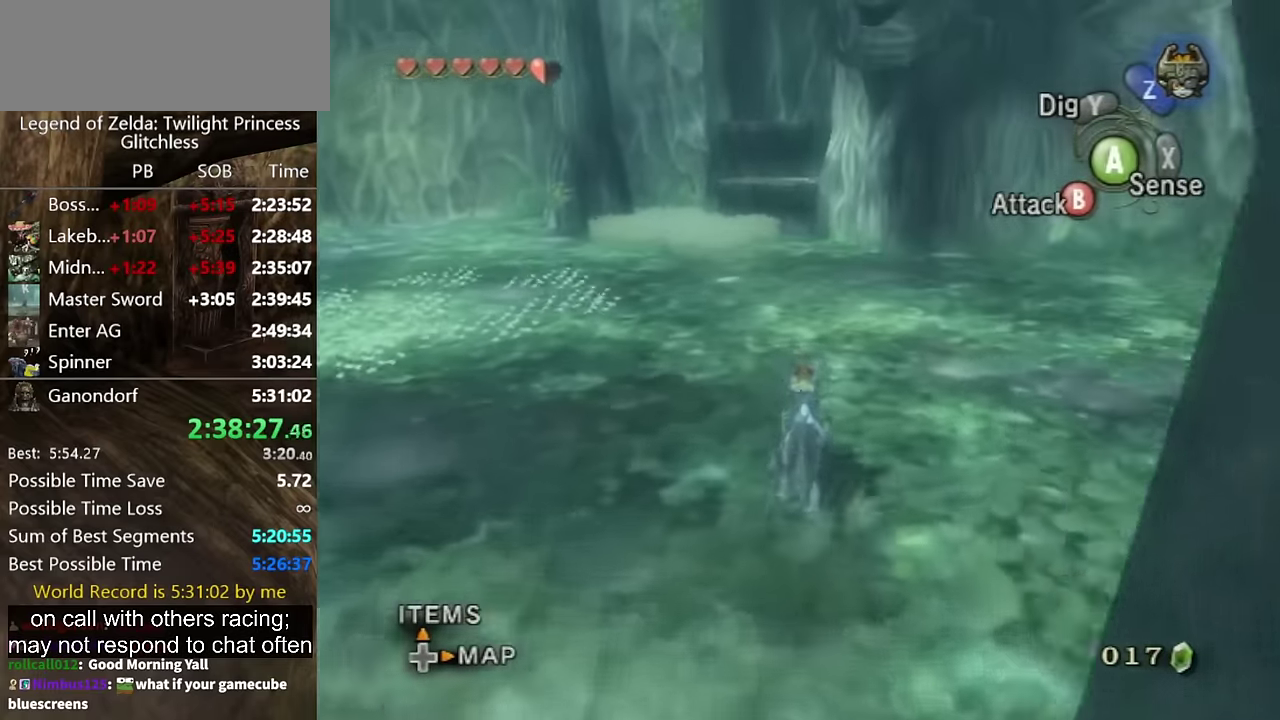
{"buttons": [], "left_stick": "up", "right_stick": "center", "events": []}
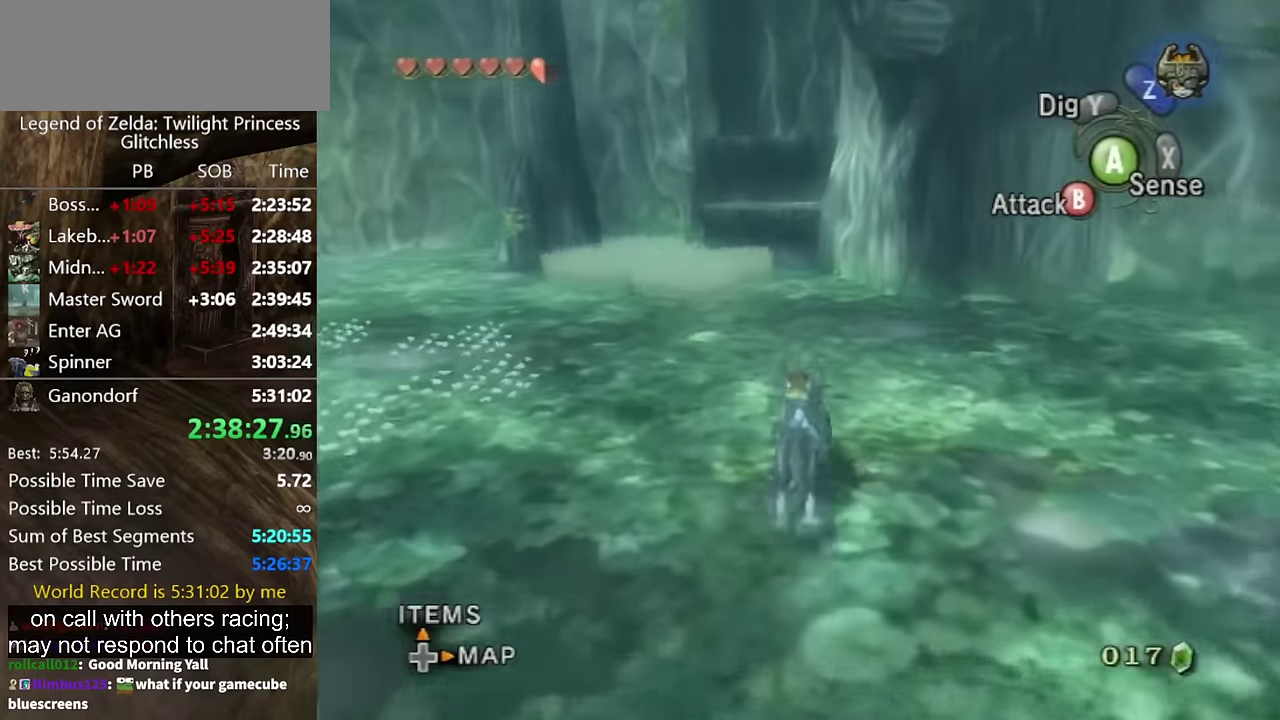
{"buttons": [], "left_stick": "up", "right_stick": "center", "events": []}
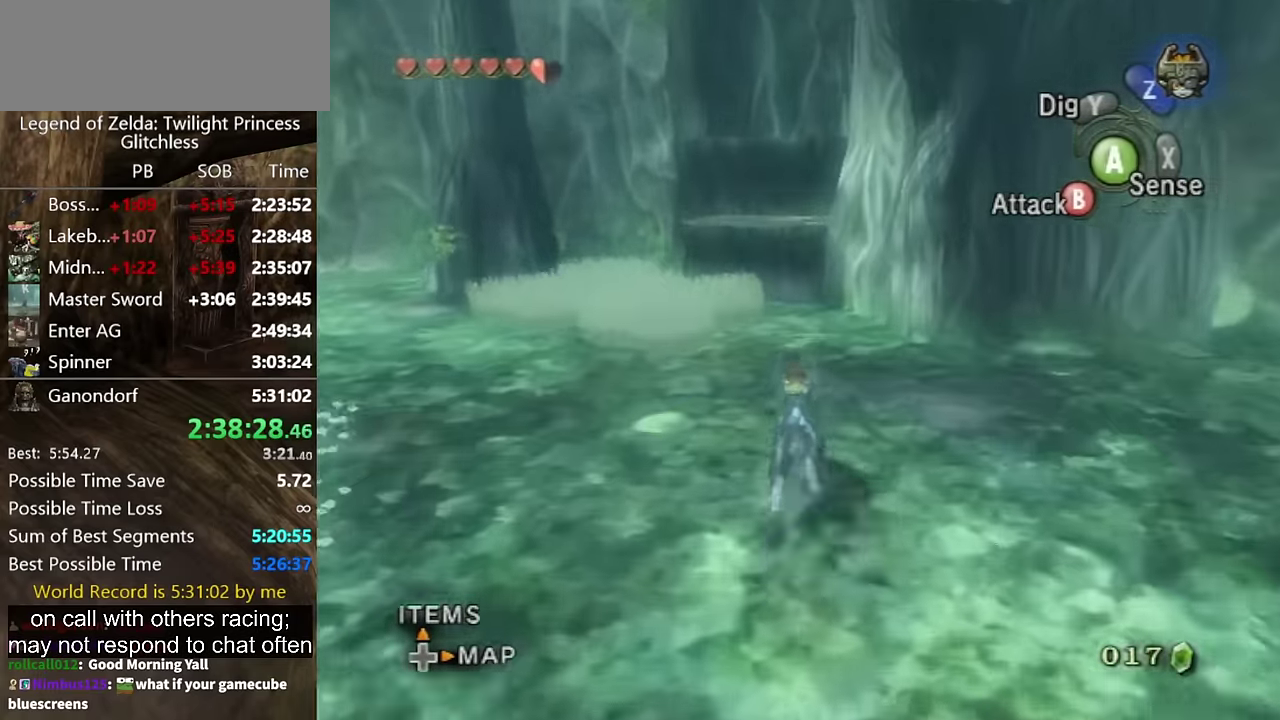
{"buttons": ["A"], "left_stick": "up", "right_stick": "center", "events": [[267, "A", "down"], [367, "A", "up"], [467, "A", "down"]]}
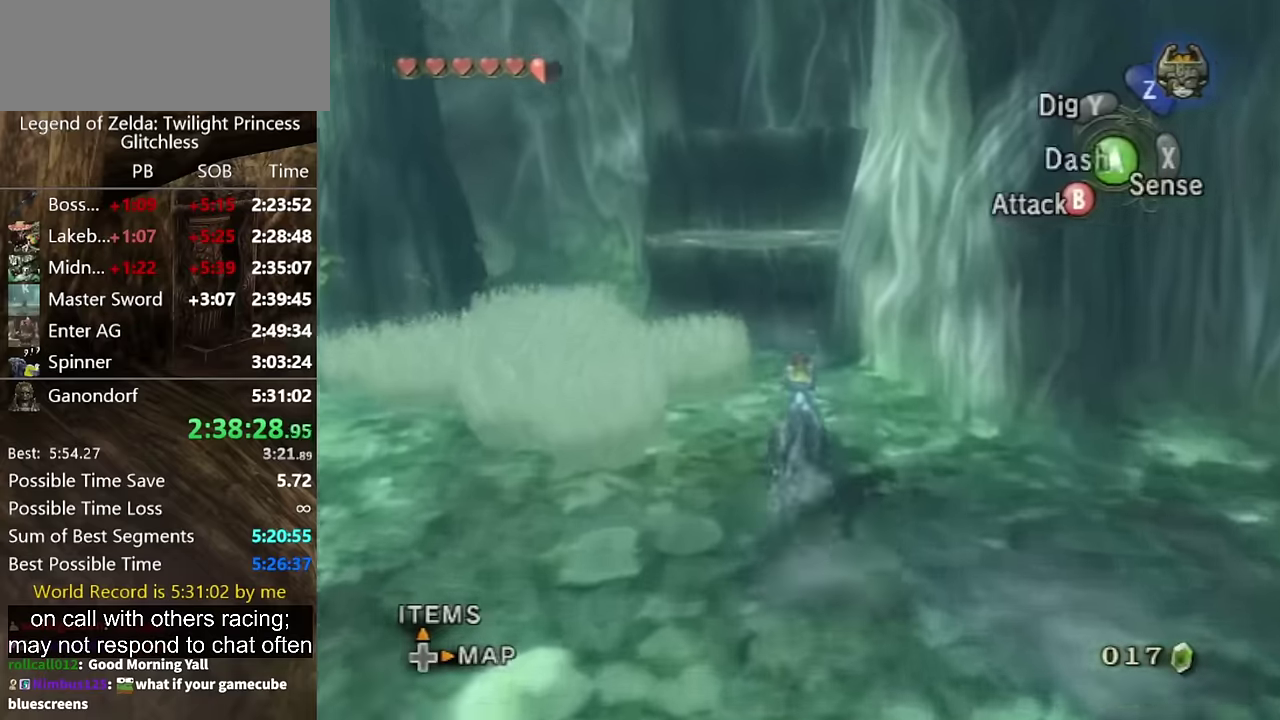
{"buttons": [], "left_stick": "up", "right_stick": "center", "events": [[34, "A", "up"], [100, "A", "down"], [167, "A", "up"]]}
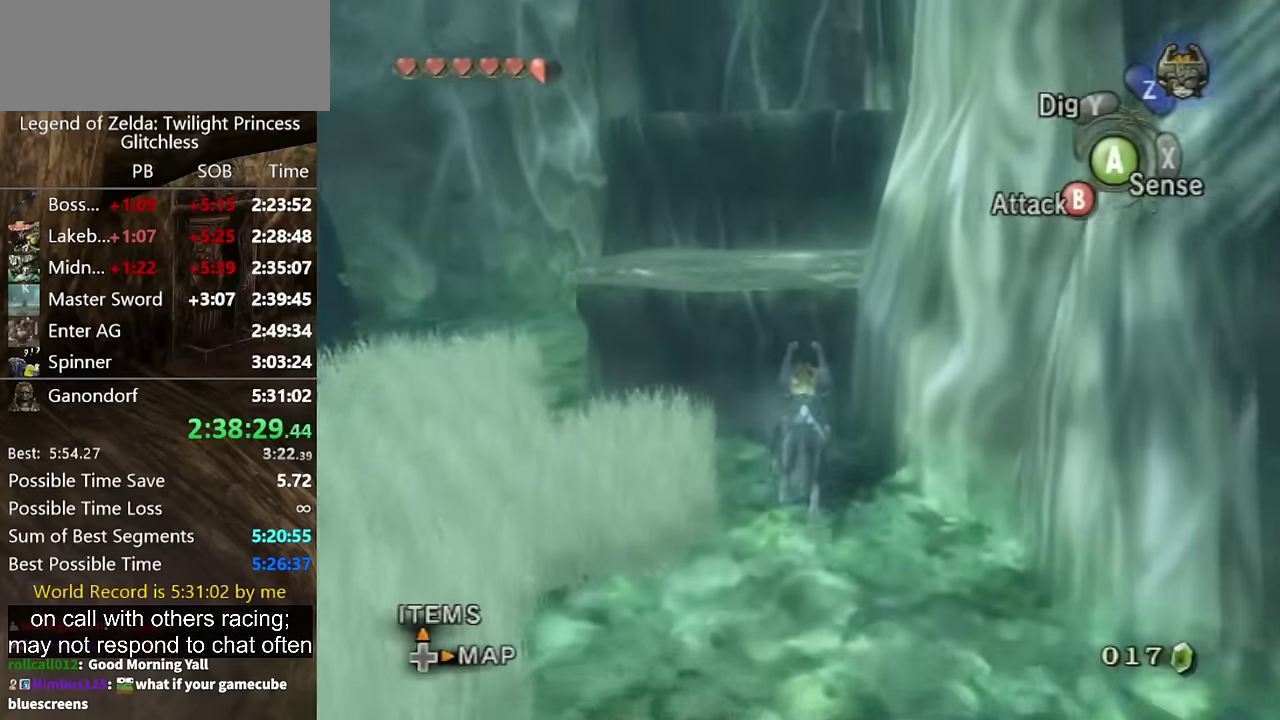
{"buttons": [], "left_stick": "up", "right_stick": "center", "events": []}
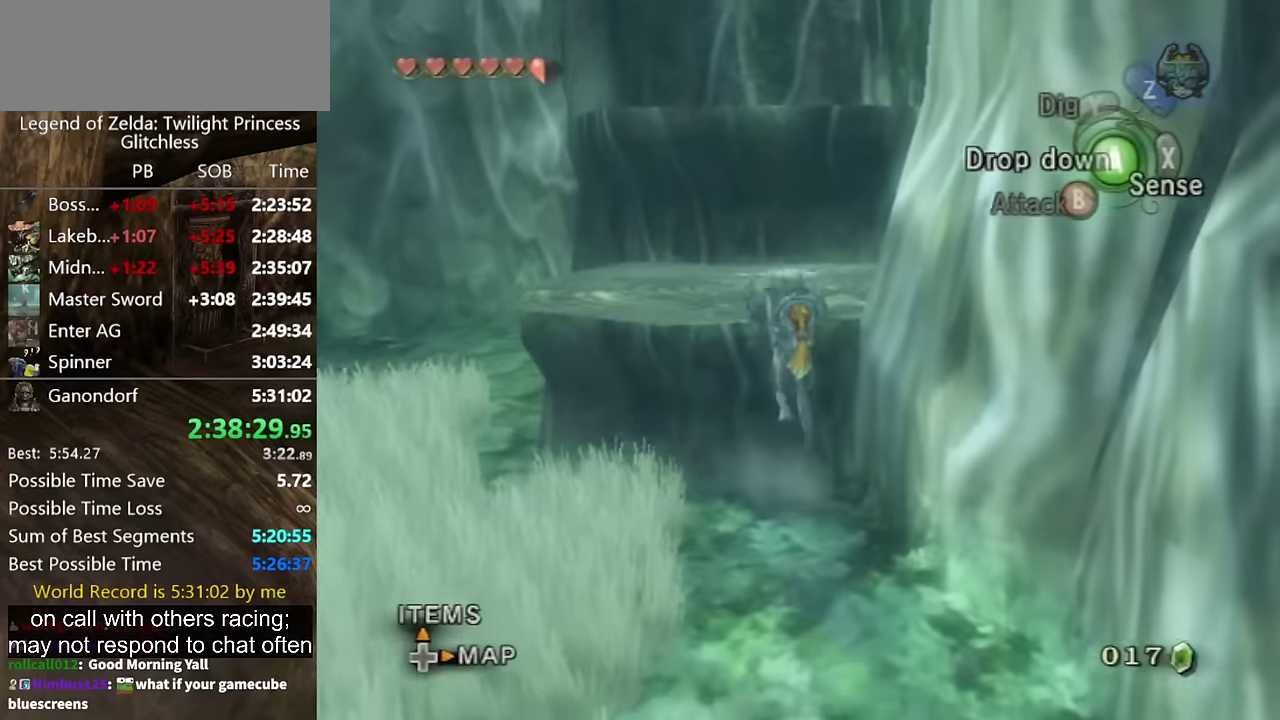
{"buttons": [], "left_stick": "up", "right_stick": "center", "events": []}
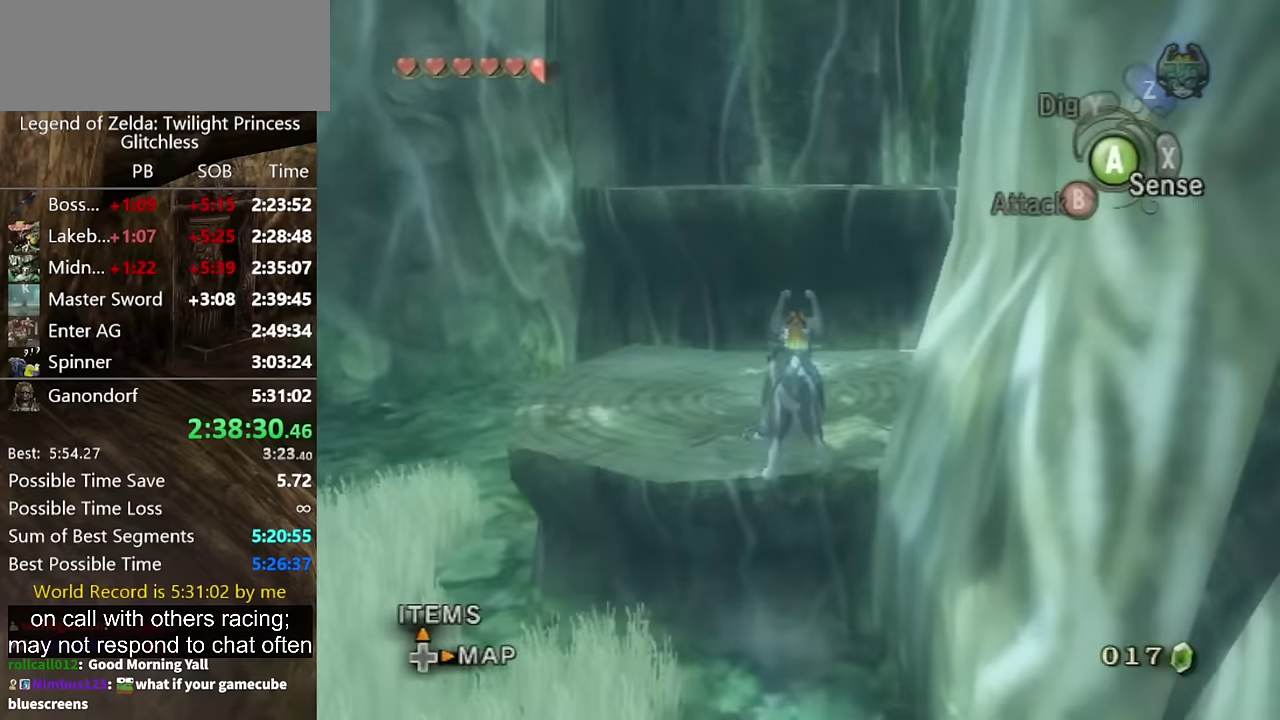
{"buttons": [], "left_stick": "up", "right_stick": "center", "events": []}
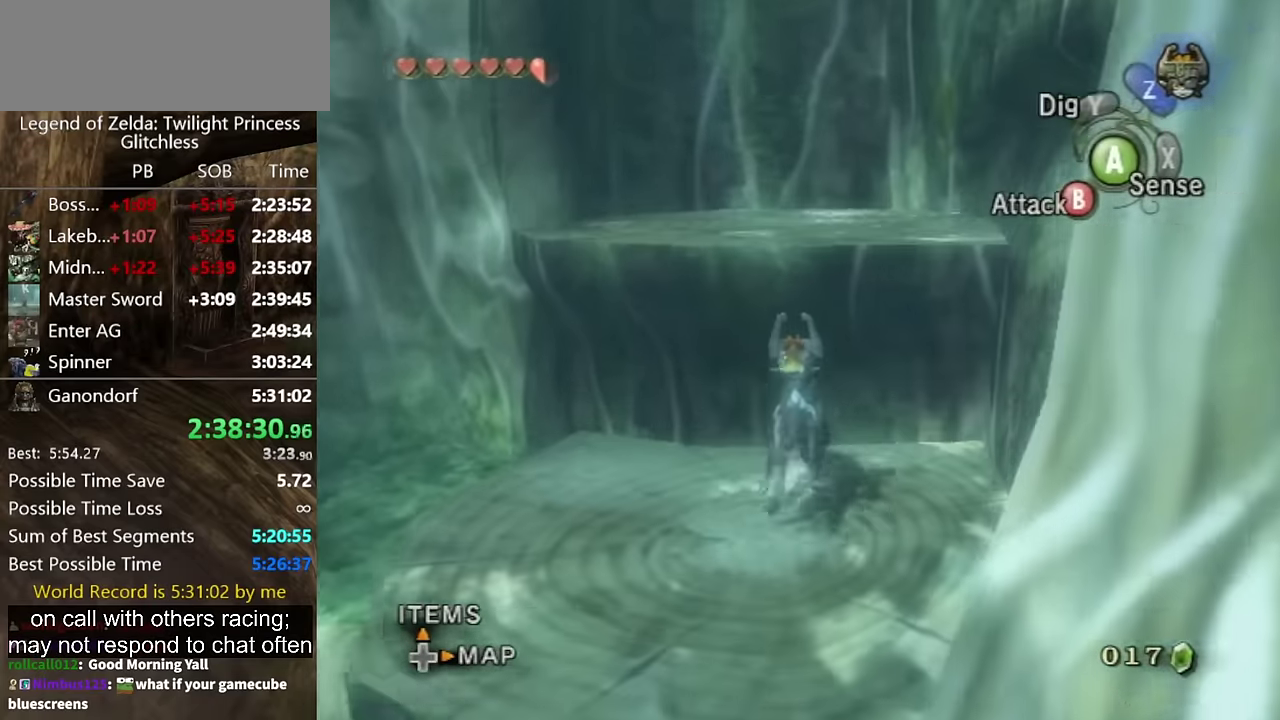
{"buttons": [], "left_stick": "center", "right_stick": "left", "events": [[467, "left_stick", "center"], [467, "right_stick", "left"]]}